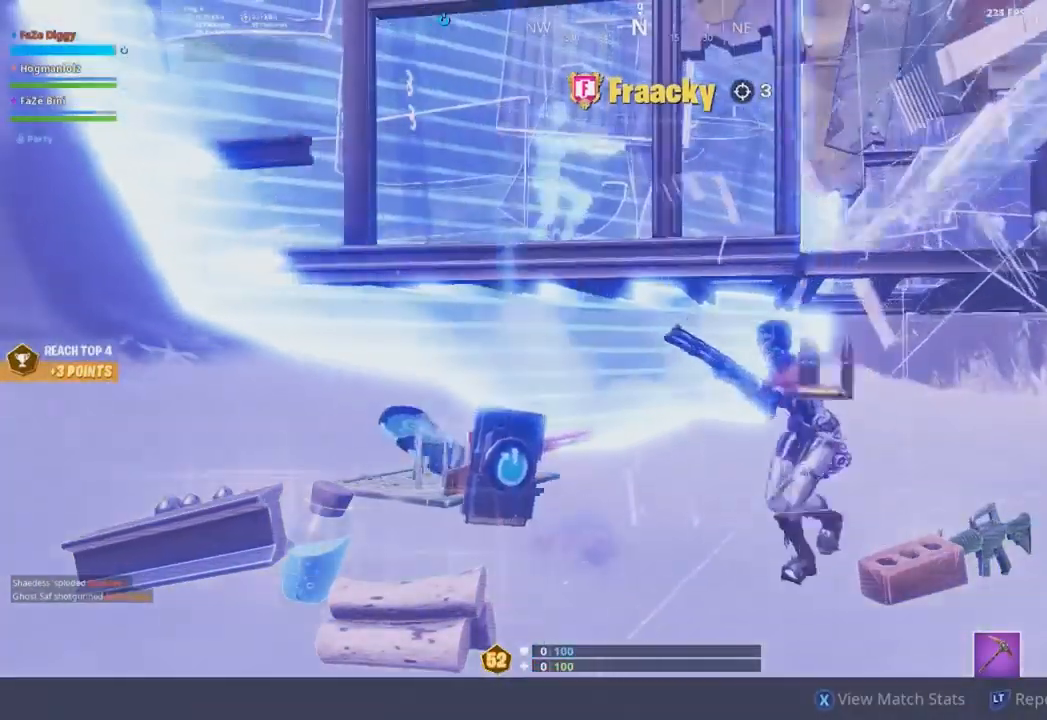
Gameplay with a controller (Xbox layout); each line is a JSON object with the inputs held at the frame after it. "events" lists button and stick changes between this image and that frame as [ms after this image, input, new state], when the widget could be followed in between.
{"buttons": [], "left_stick": "up-left", "right_stick": "center", "events": []}
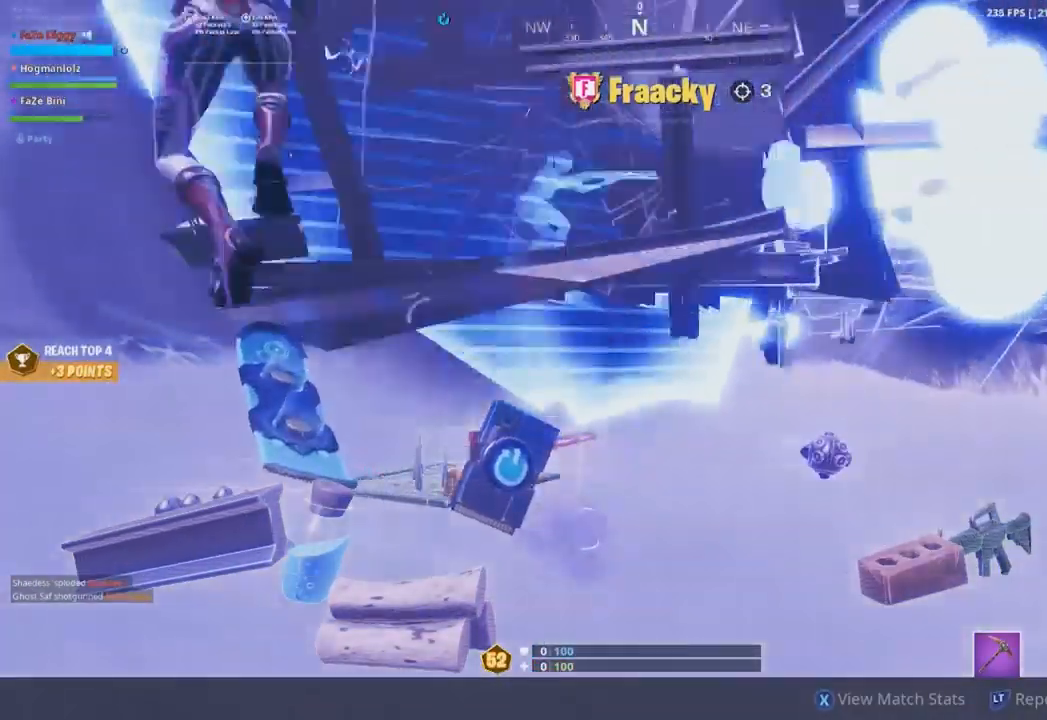
{"buttons": [], "left_stick": "up-left", "right_stick": "center", "events": []}
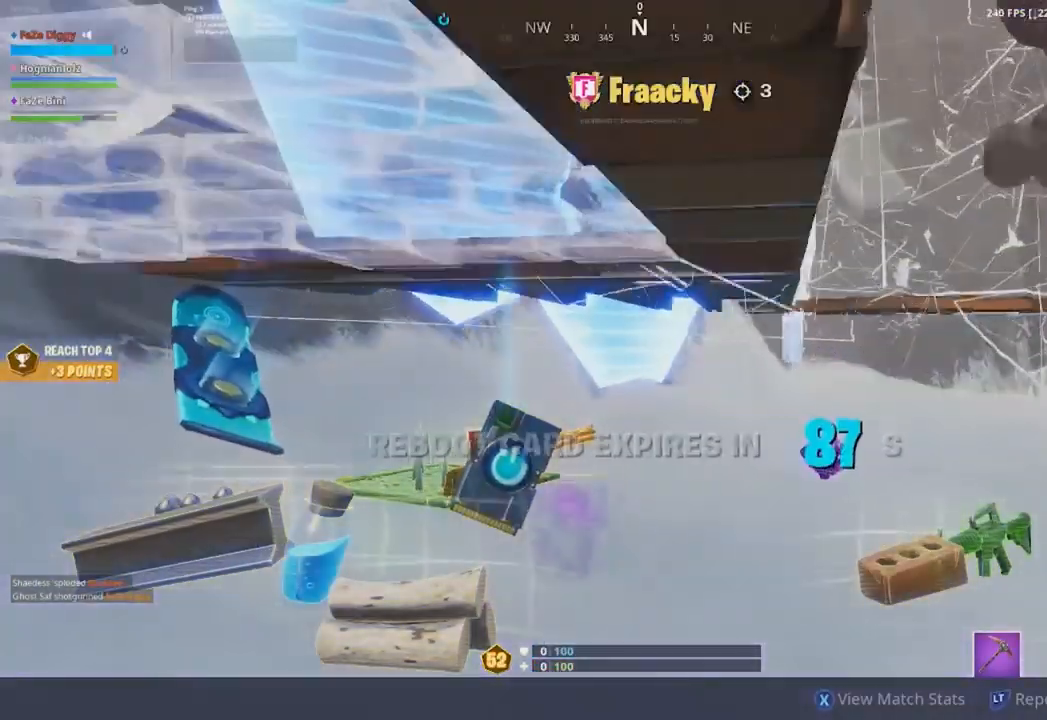
{"buttons": [], "left_stick": "up-left", "right_stick": "center", "events": []}
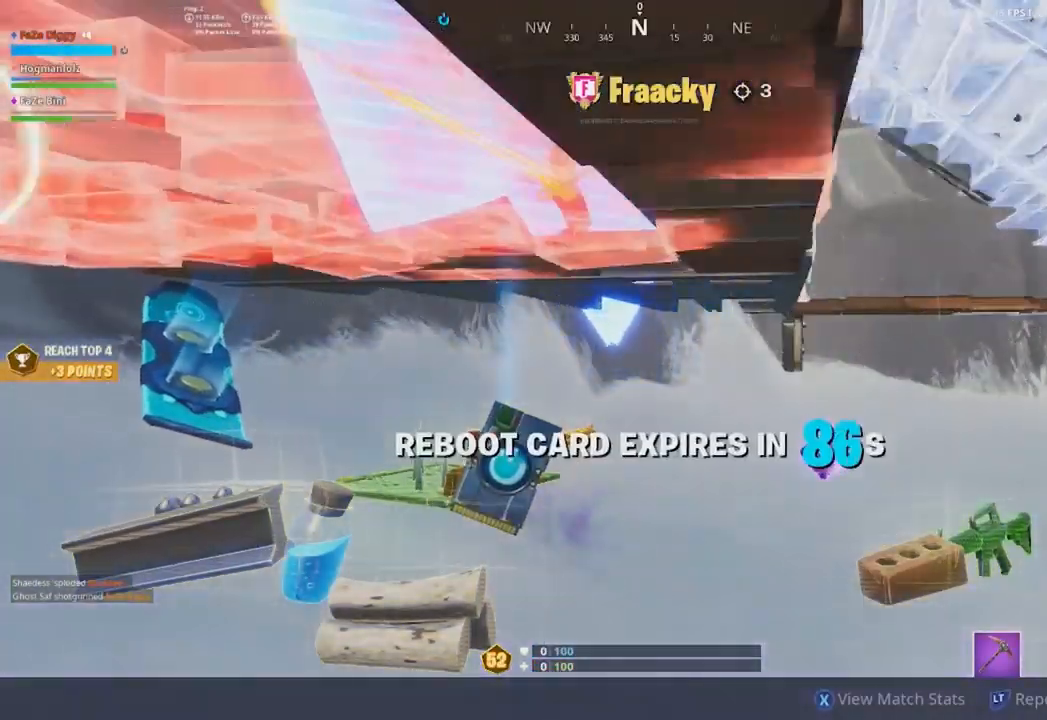
{"buttons": [], "left_stick": "up-left", "right_stick": "center", "events": []}
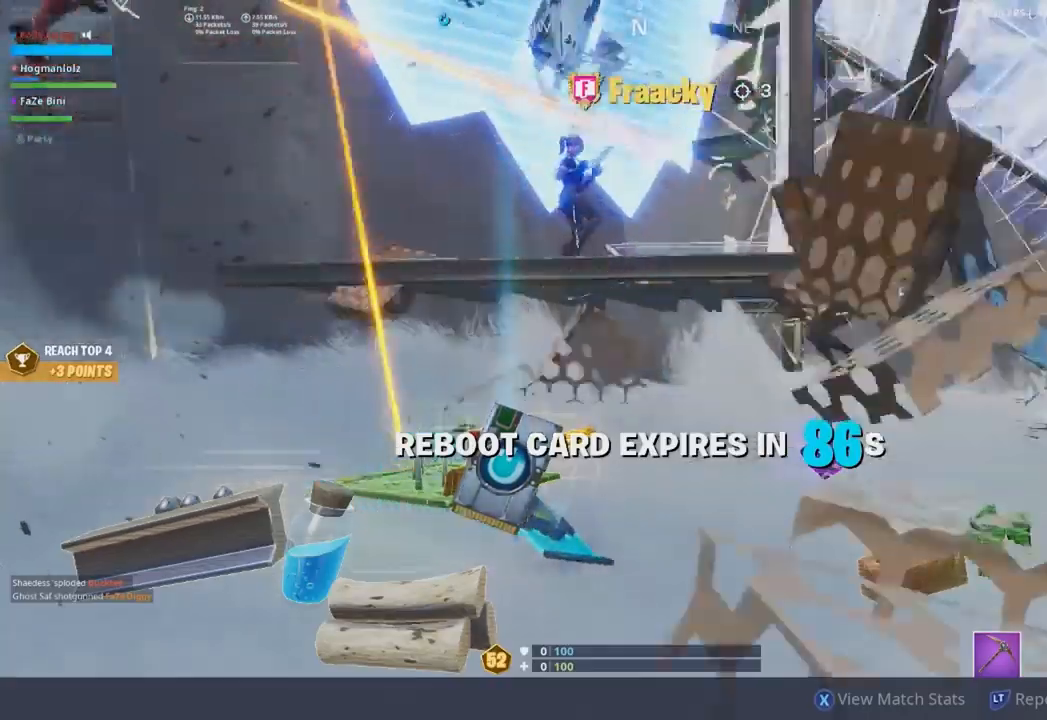
{"buttons": [], "left_stick": "up", "right_stick": "center", "events": [[117, "left_stick", "up"]]}
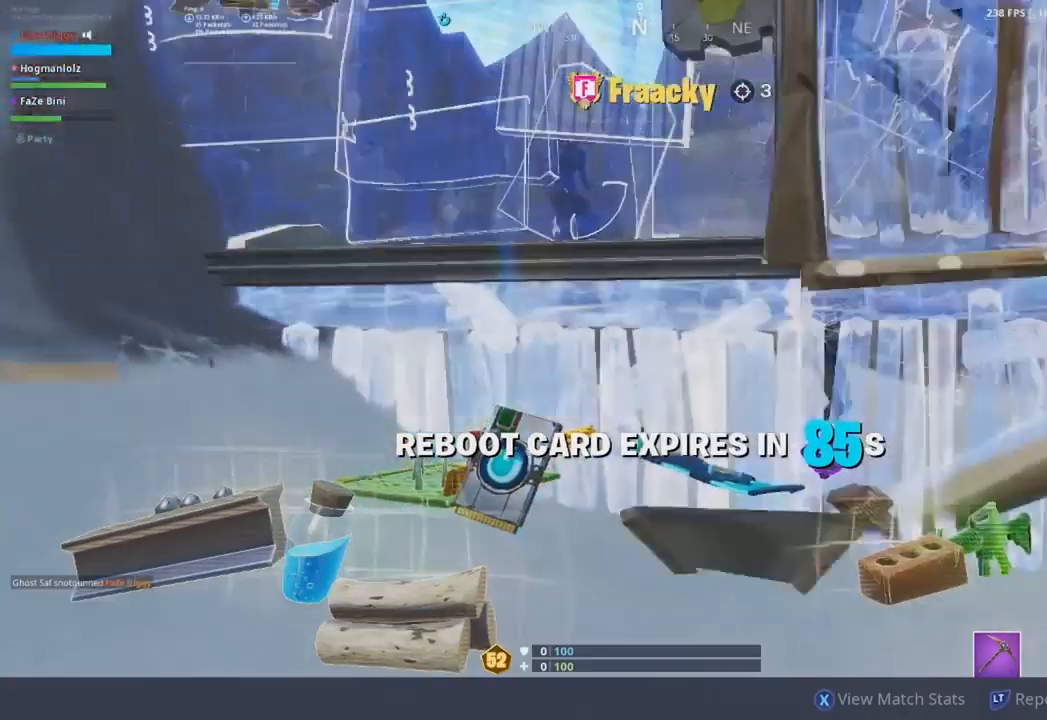
{"buttons": [], "left_stick": "up", "right_stick": "center", "events": []}
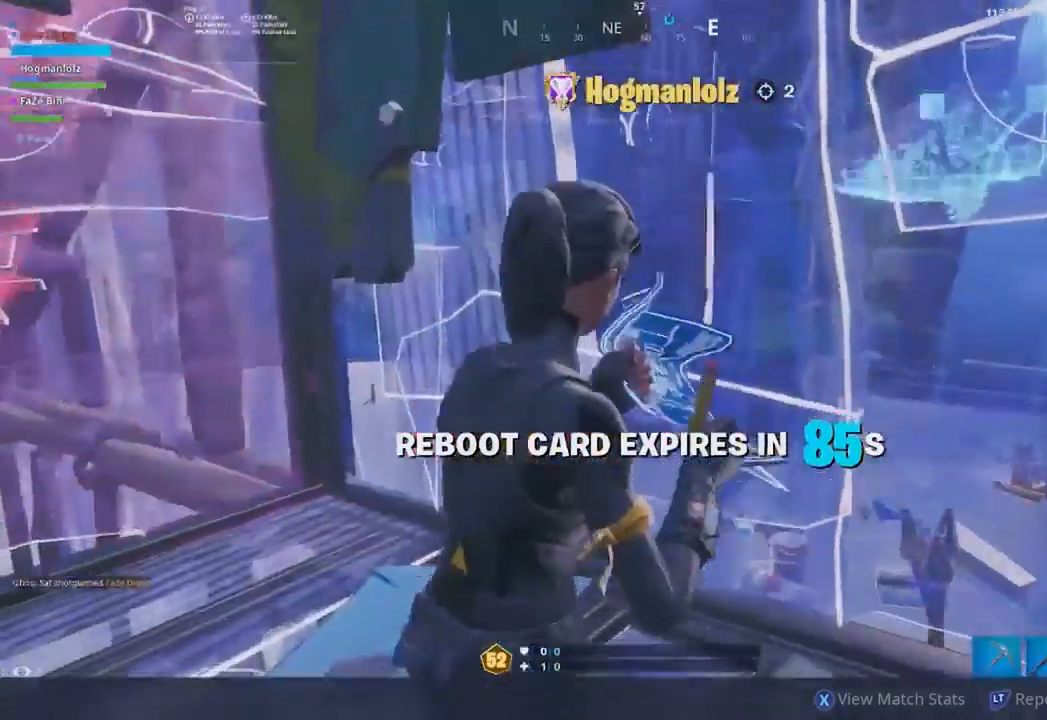
{"buttons": [], "left_stick": "up-left", "right_stick": "center", "events": [[501, "left_stick", "up-left"]]}
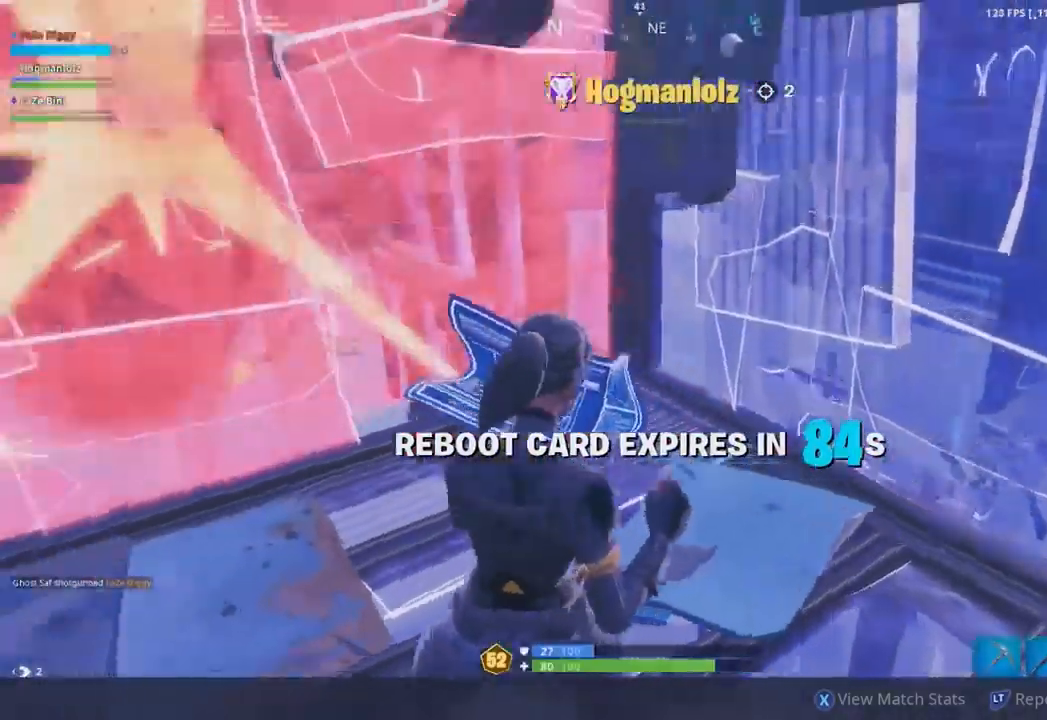
{"buttons": [], "left_stick": "up-left", "right_stick": "center", "events": [[167, "R1", "down"], [334, "R1", "up"]]}
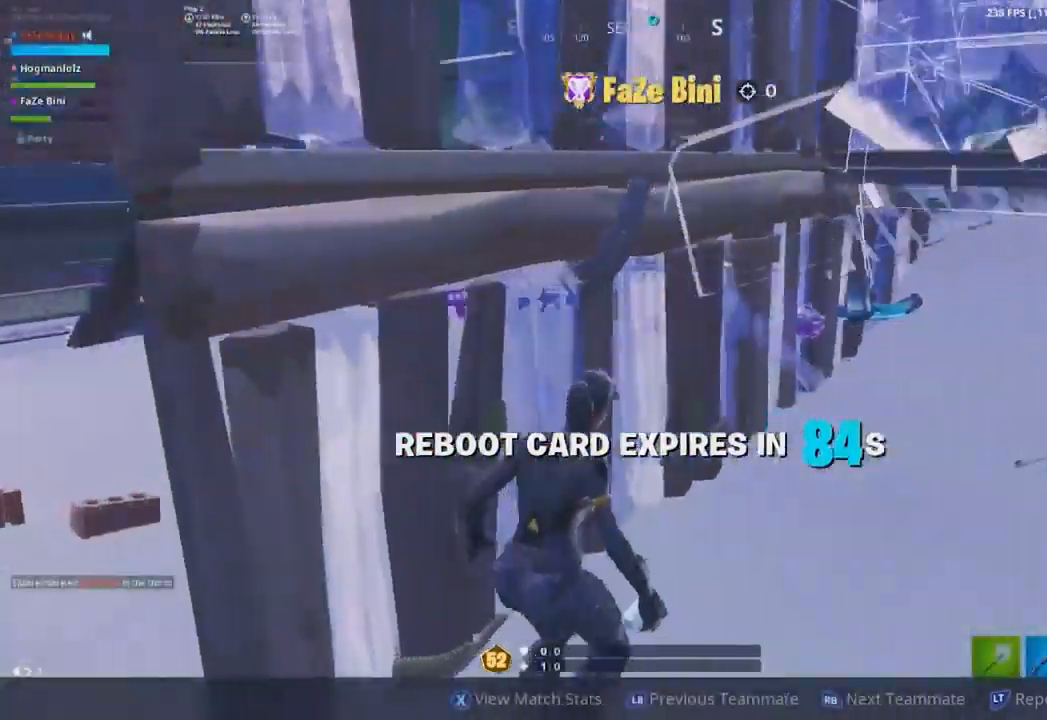
{"buttons": [], "left_stick": "up", "right_stick": "center", "events": [[468, "left_stick", "up"]]}
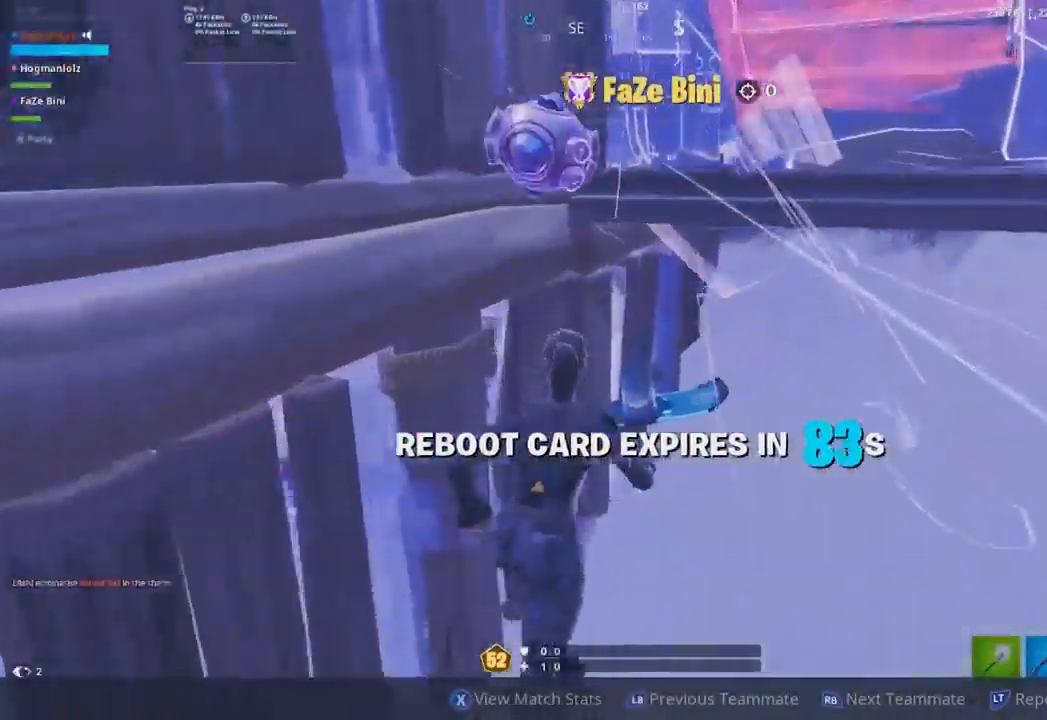
{"buttons": [], "left_stick": "up", "right_stick": "center", "events": []}
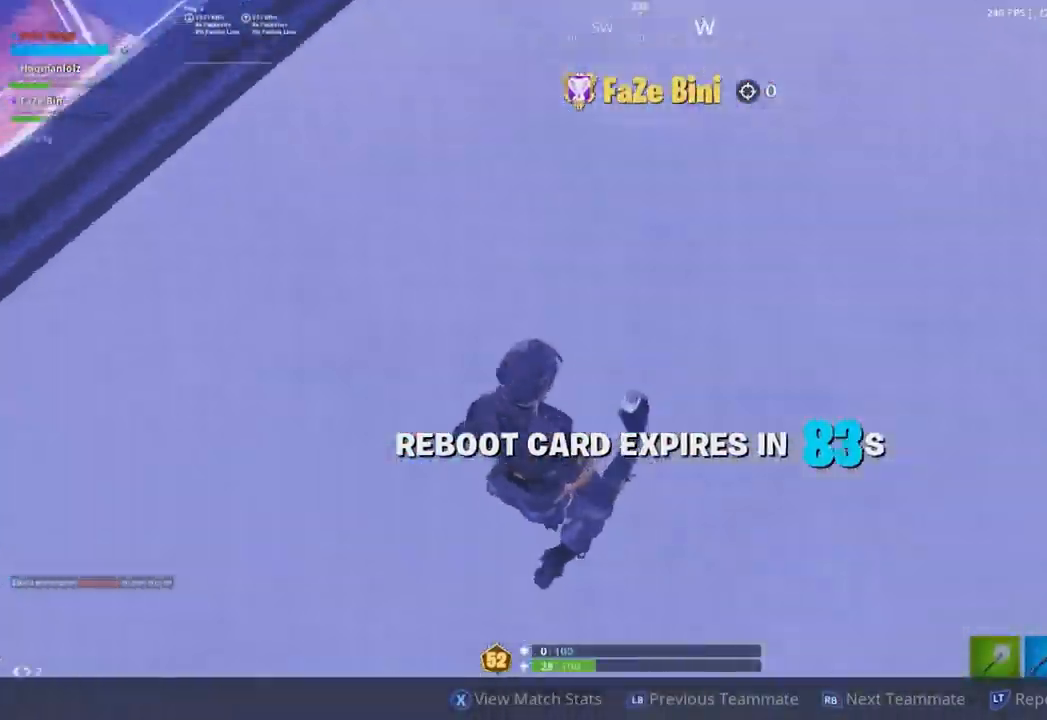
{"buttons": [], "left_stick": "up", "right_stick": "center", "events": []}
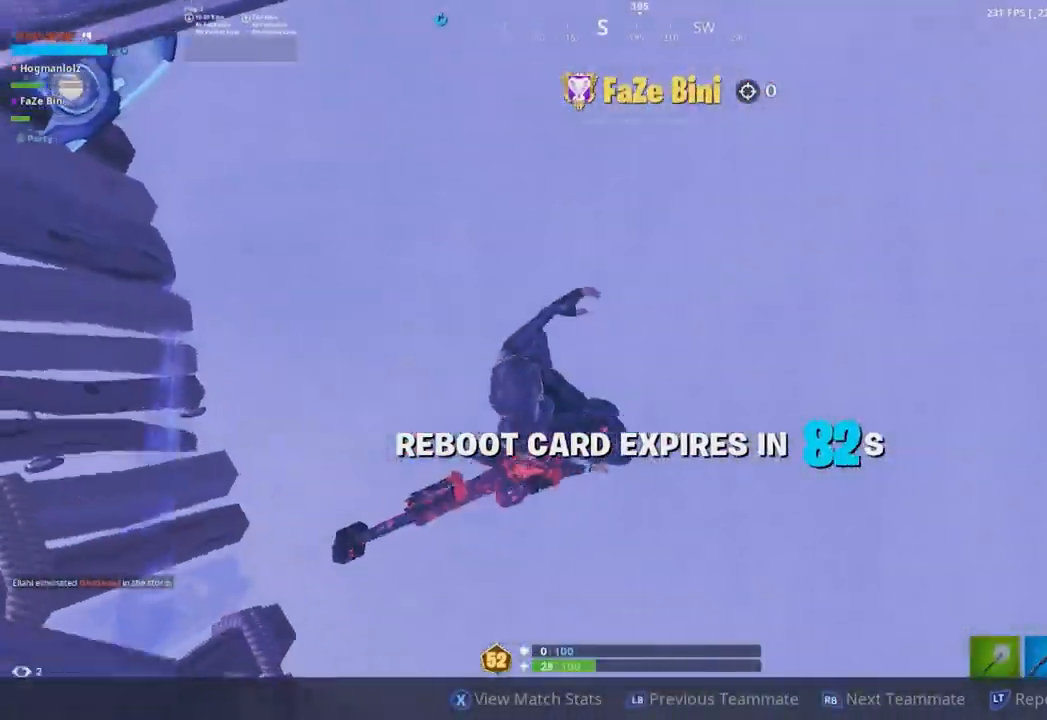
{"buttons": [], "left_stick": "up", "right_stick": "center", "events": []}
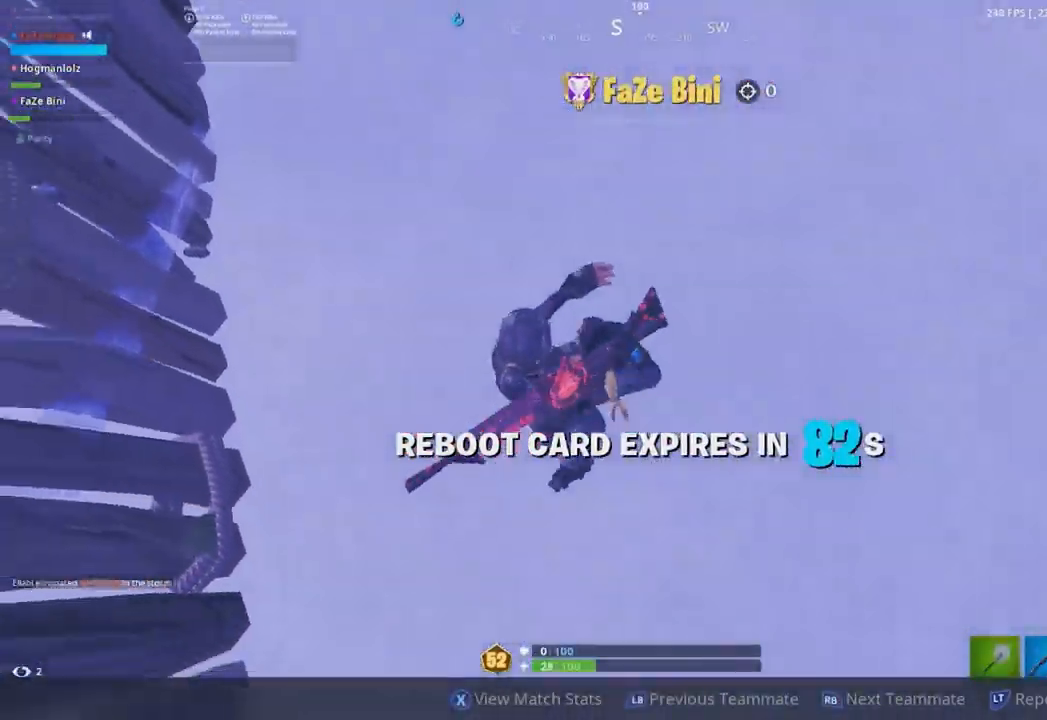
{"buttons": [], "left_stick": "up", "right_stick": "center", "events": []}
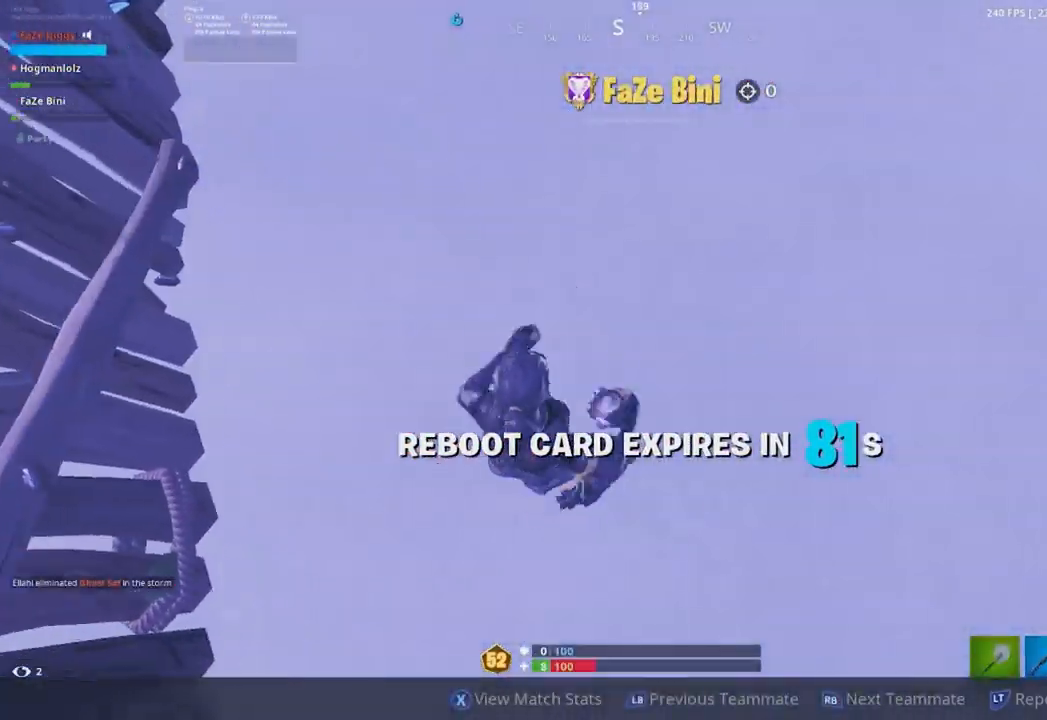
{"buttons": [], "left_stick": "up", "right_stick": "center", "events": []}
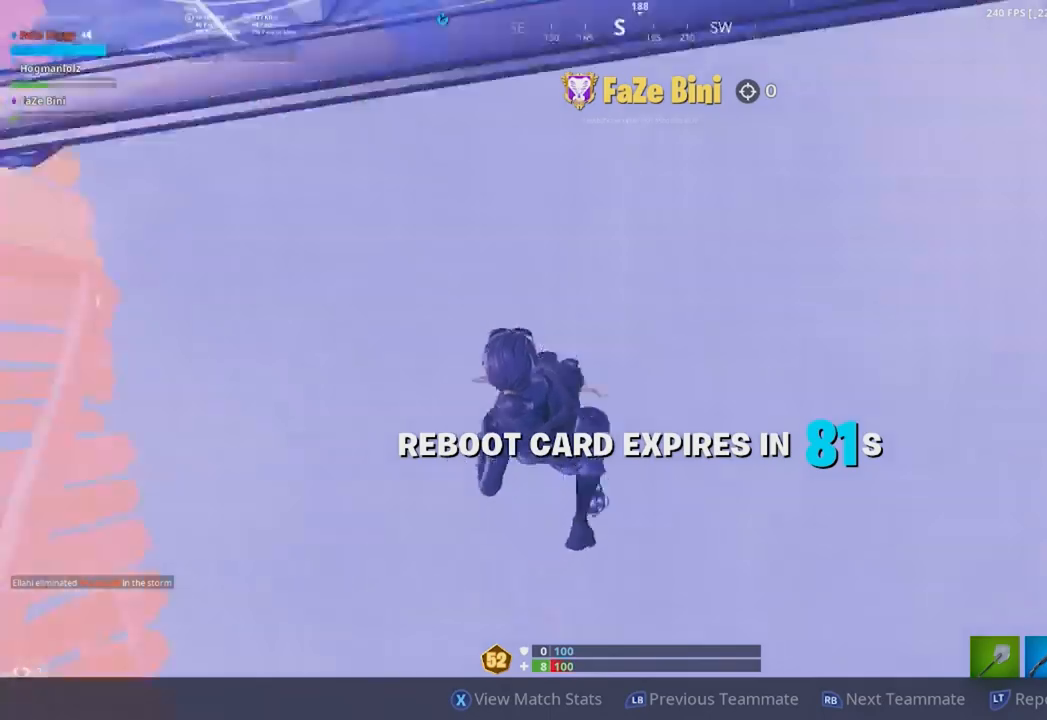
{"buttons": [], "left_stick": "up", "right_stick": "center", "events": []}
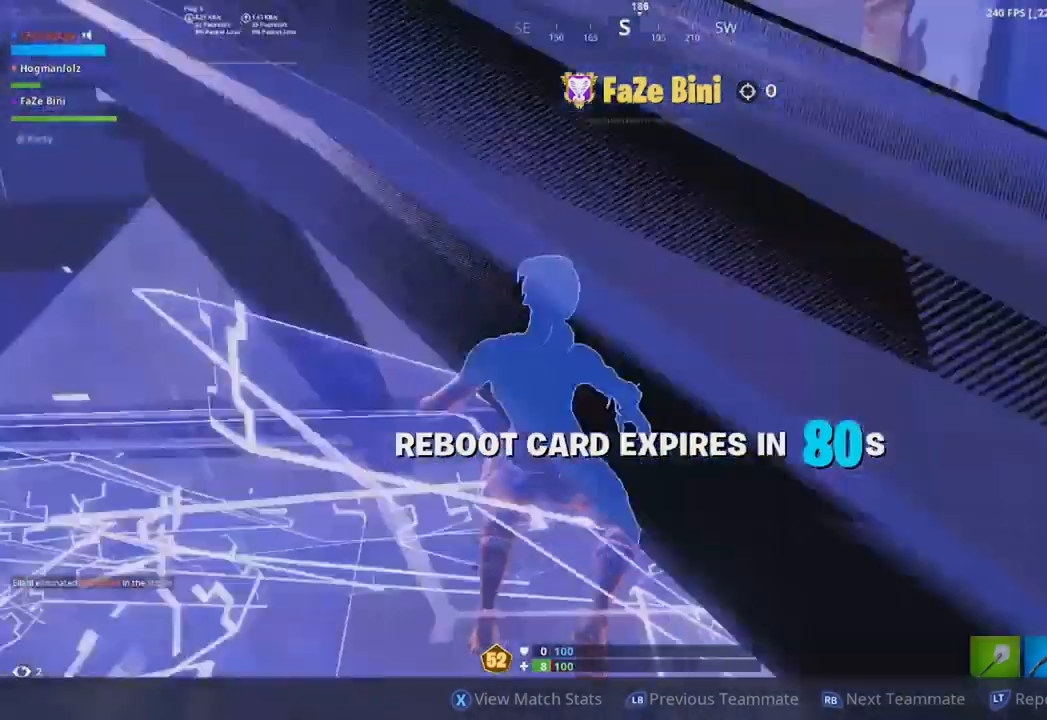
{"buttons": [], "left_stick": "up", "right_stick": "center", "events": []}
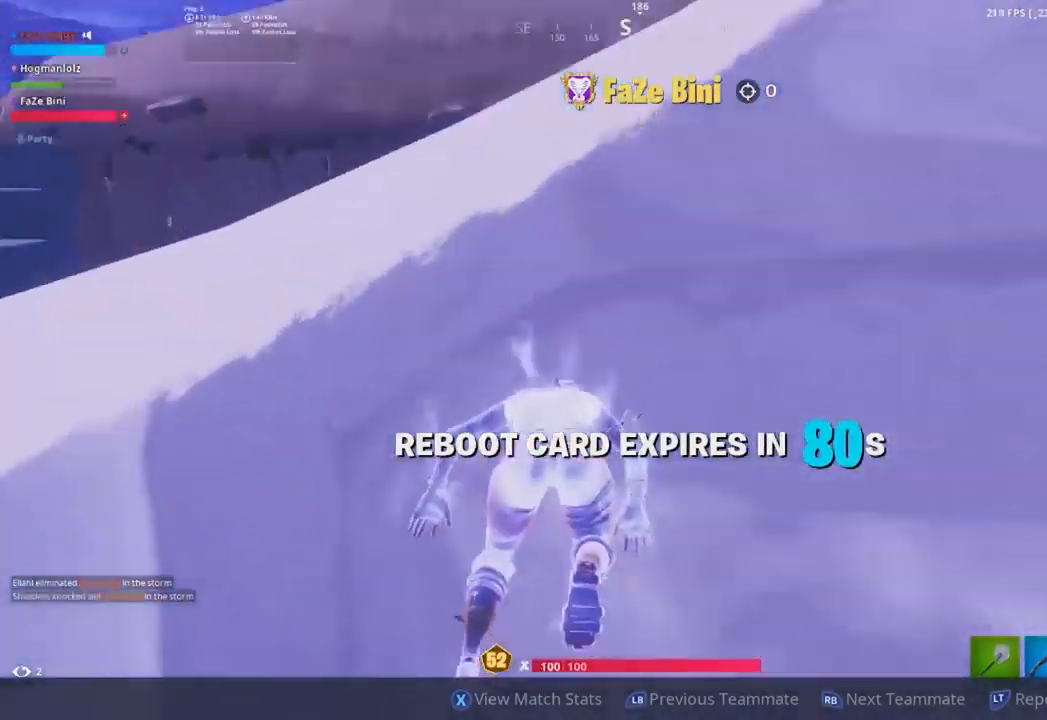
{"buttons": [], "left_stick": "up", "right_stick": "center", "events": [[234, "R1", "down"], [384, "R1", "up"]]}
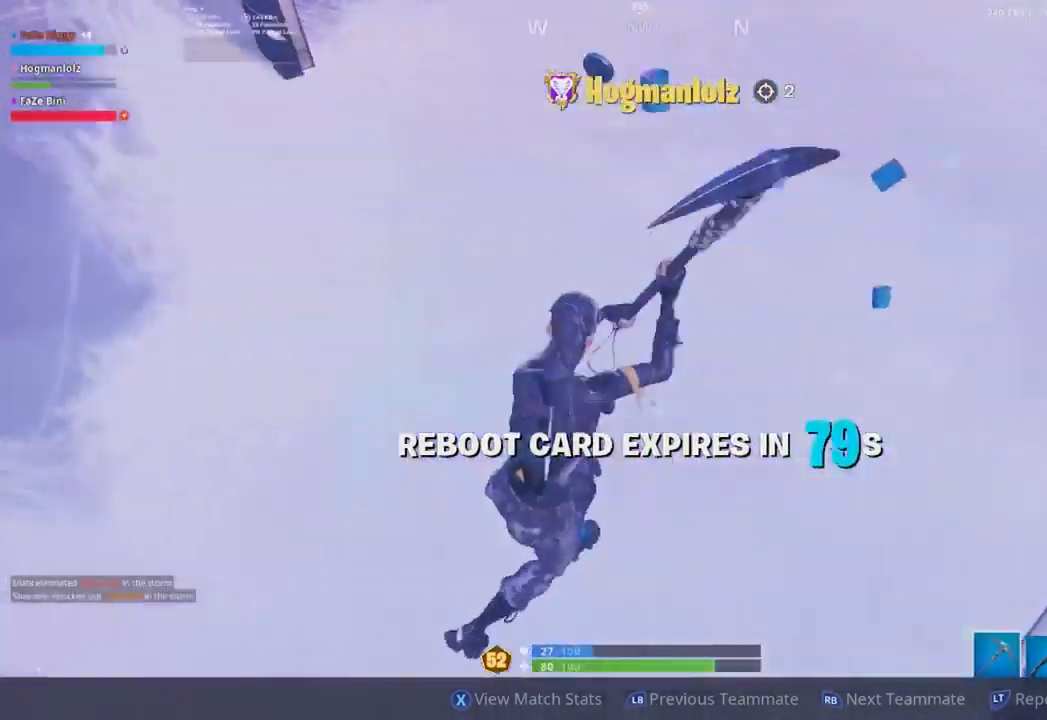
{"buttons": [], "left_stick": "up", "right_stick": "center", "events": []}
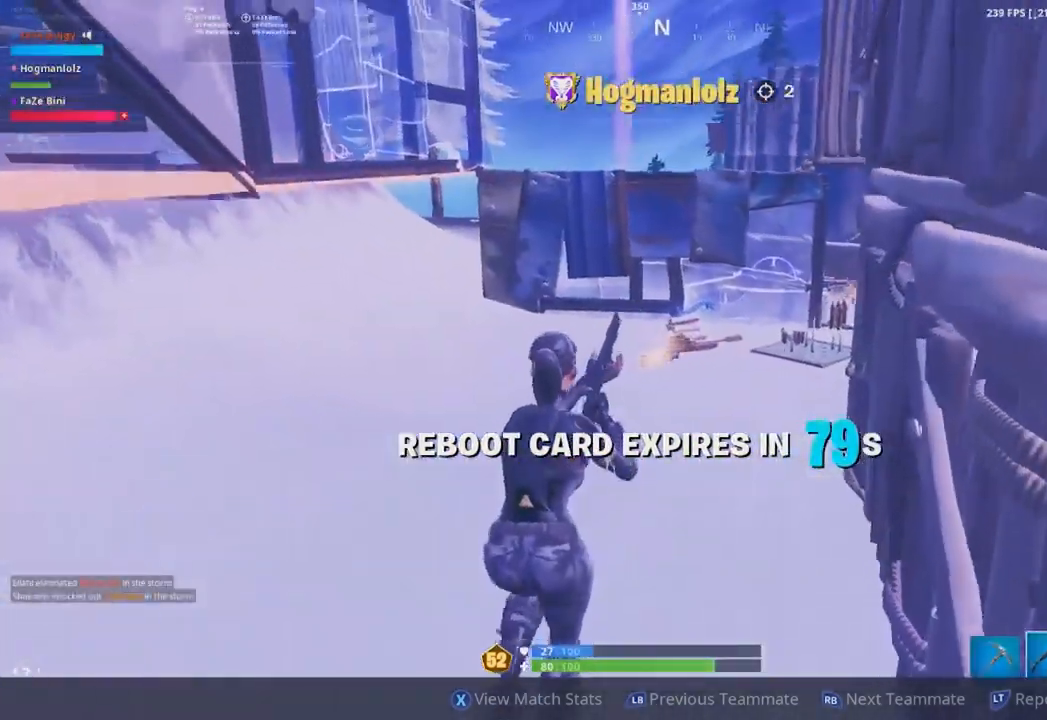
{"buttons": [], "left_stick": "up", "right_stick": "center", "events": []}
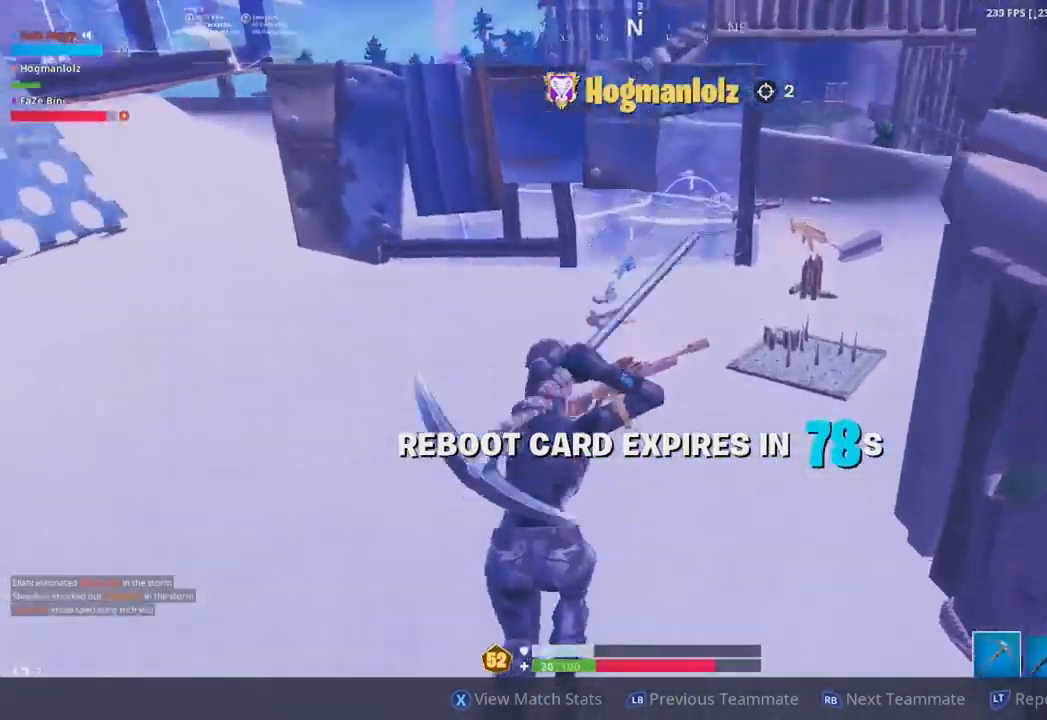
{"buttons": [], "left_stick": "up", "right_stick": "center", "events": []}
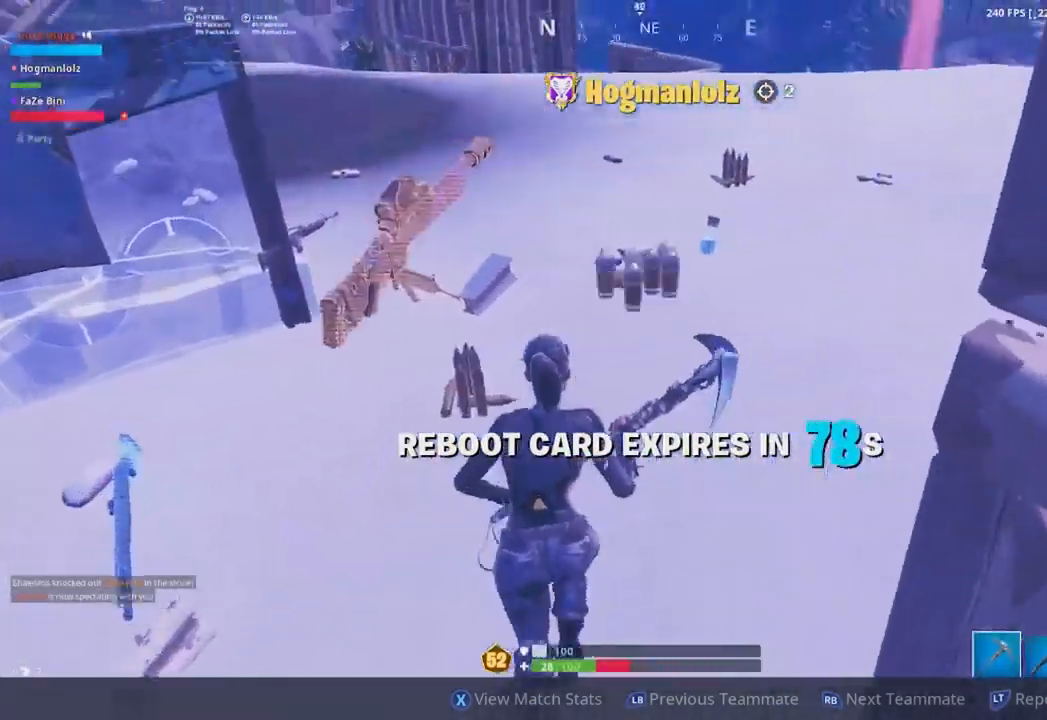
{"buttons": [], "left_stick": "up", "right_stick": "center", "events": []}
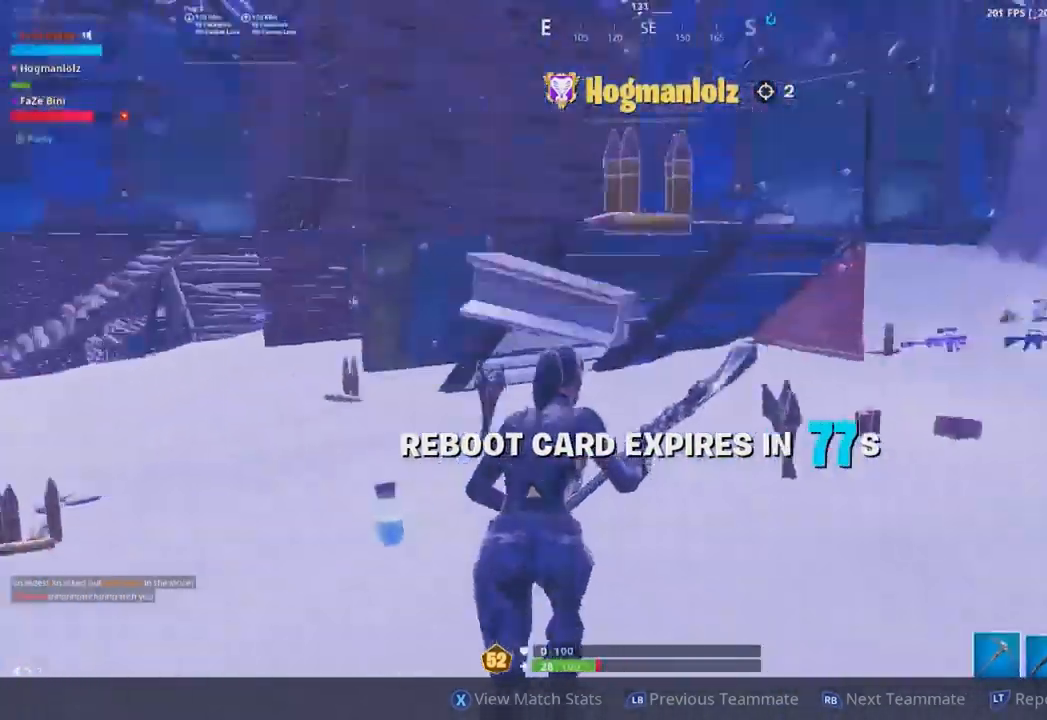
{"buttons": [], "left_stick": "up", "right_stick": "center", "events": []}
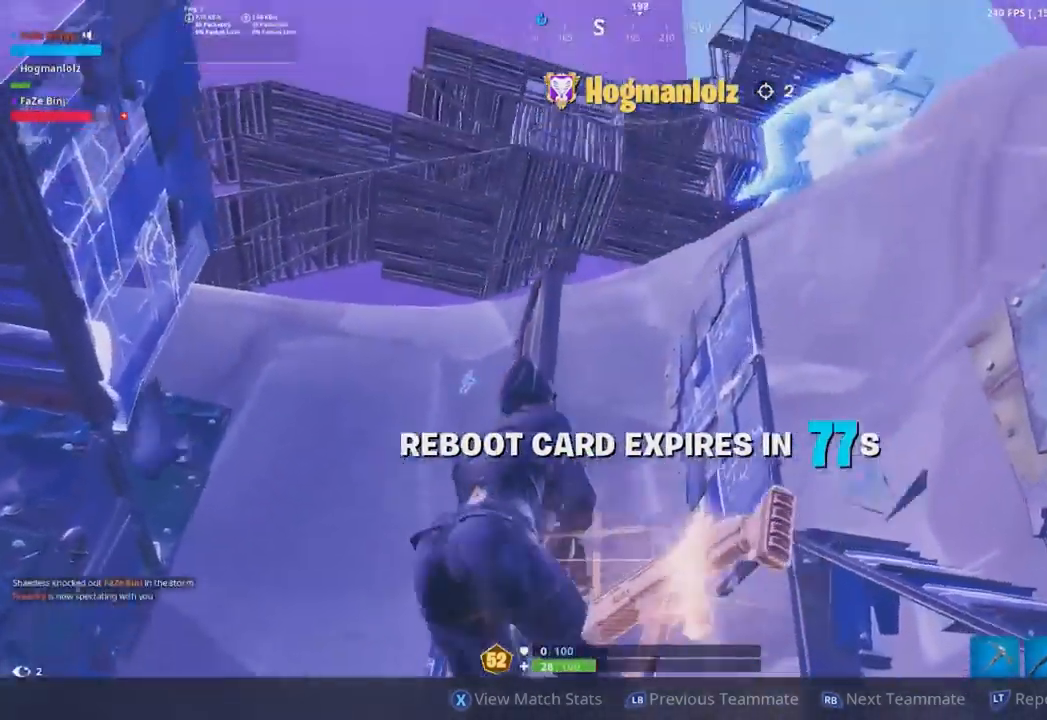
{"buttons": [], "left_stick": "up", "right_stick": "center", "events": []}
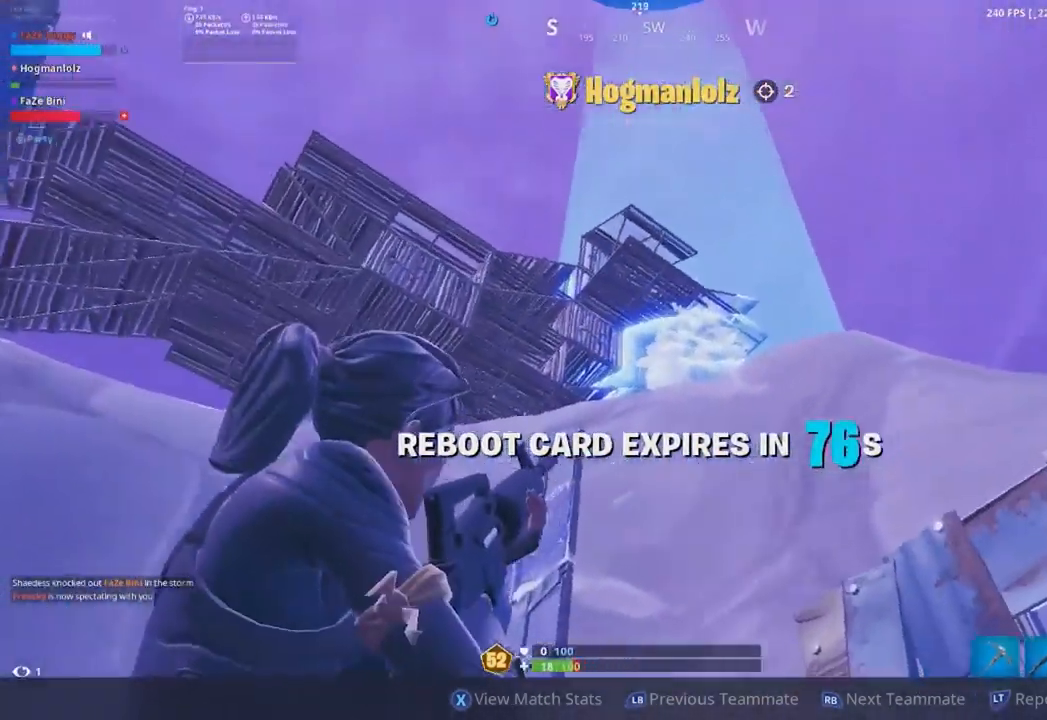
{"buttons": [], "left_stick": "up", "right_stick": "center", "events": []}
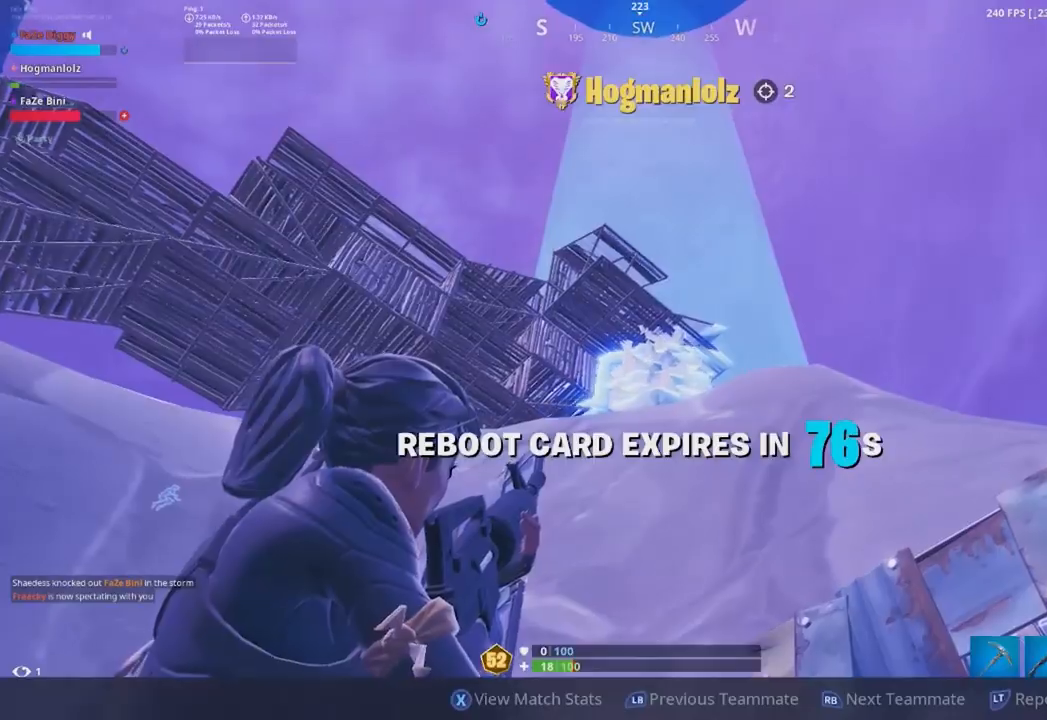
{"buttons": [], "left_stick": "up", "right_stick": "center", "events": []}
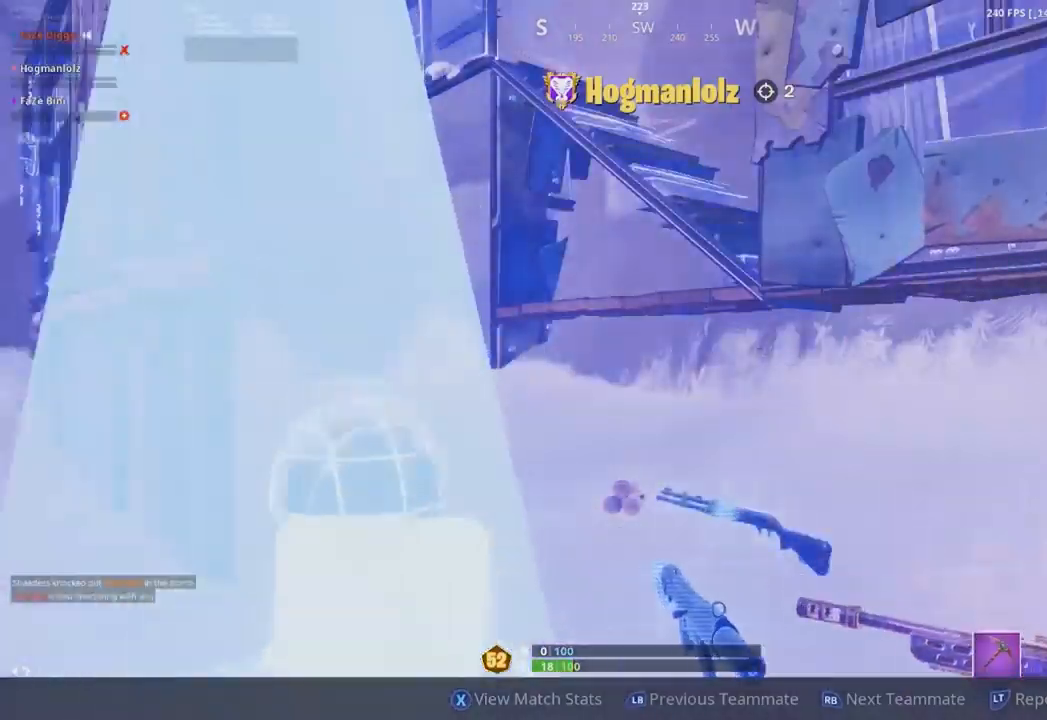
{"buttons": [], "left_stick": "center", "right_stick": "center", "events": [[67, "R1", "down"], [217, "left_stick", "center"], [234, "R1", "up"]]}
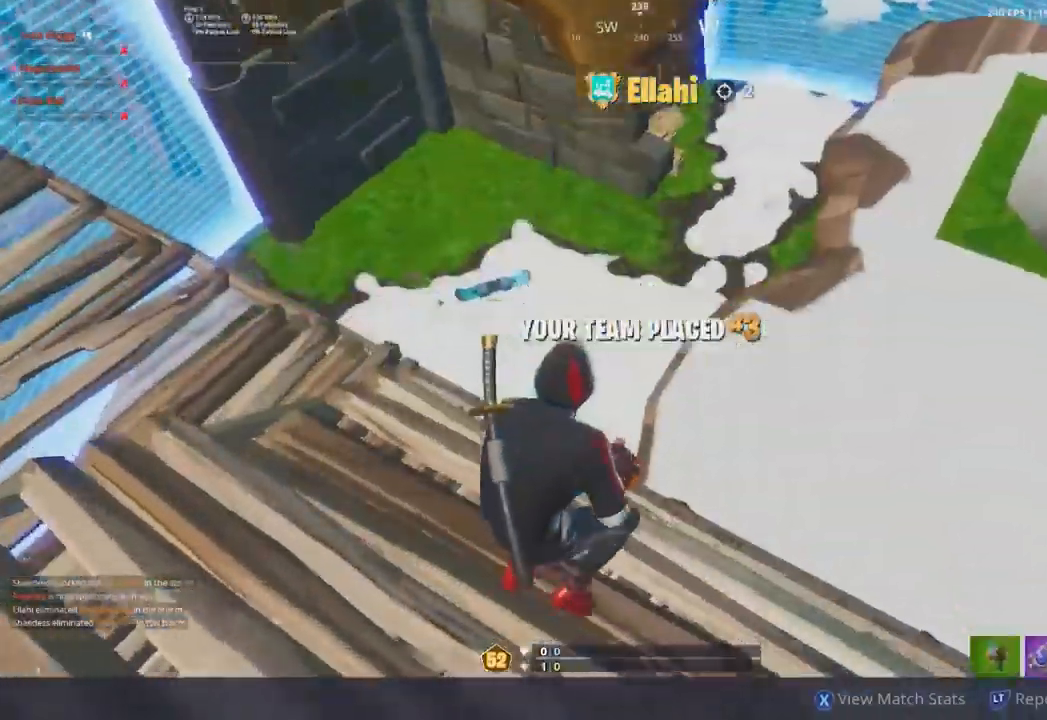
{"buttons": [], "left_stick": "center", "right_stick": "center", "events": []}
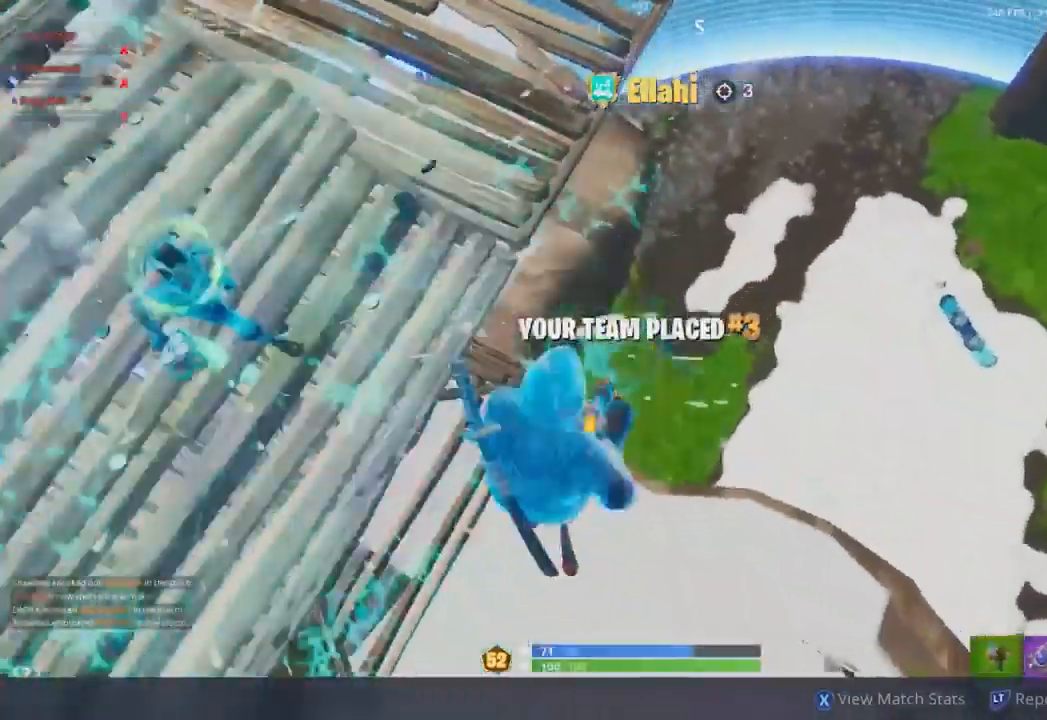
{"buttons": ["R1"], "left_stick": "center", "right_stick": "center", "events": [[50, "R1", "down"], [234, "R1", "up"], [434, "R1", "down"]]}